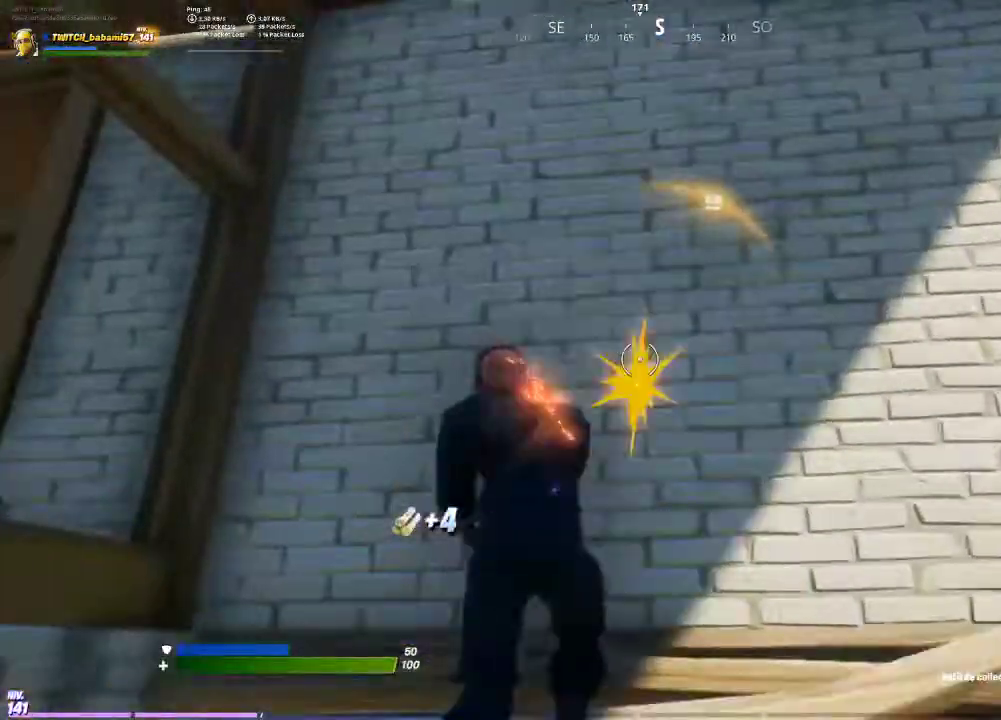
Gameplay with a controller (PlayStation layout); each line is a JSON object with the inputs held at the frame after it. "events" lists button and stick changes between this image and that frame as [ms after this image, input, new state], when the widget could be followed in between.
{"buttons": ["R2"], "left_stick": "down-right", "right_stick": "center", "events": [[233, "left_stick", "down-left"], [300, "right_stick", "down-right"], [400, "right_stick", "right"], [433, "left_stick", "down-right"], [500, "right_stick", "center"]]}
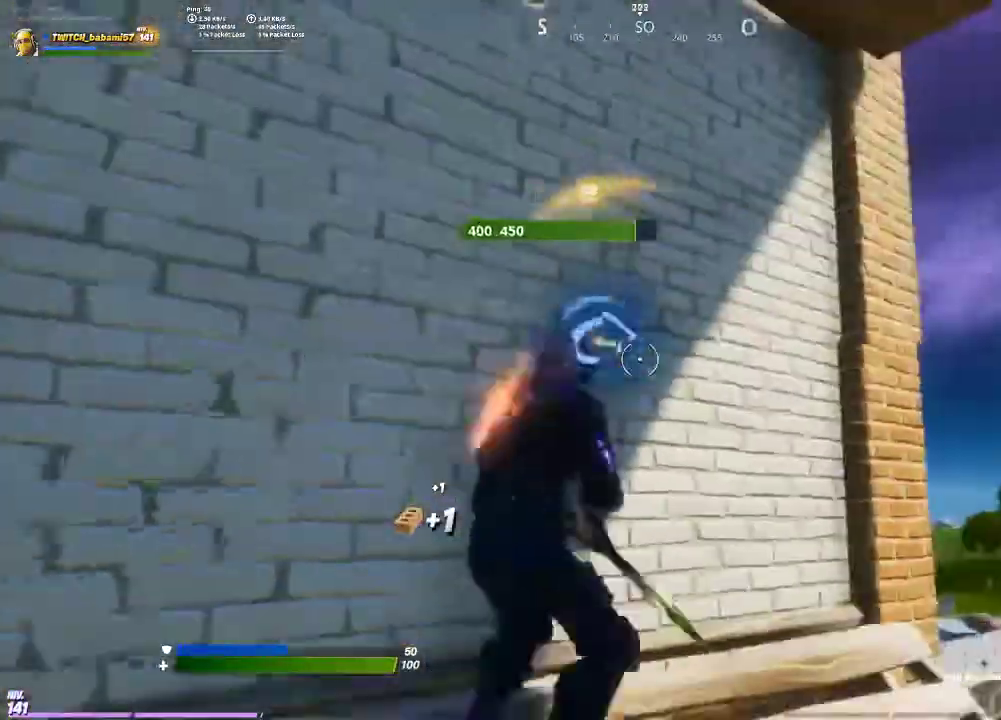
{"buttons": ["R2"], "left_stick": "left", "right_stick": "left", "events": [[33, "R2", "up"], [33, "left_stick", "center"], [100, "R2", "down"], [200, "right_stick", "right"], [367, "left_stick", "left"], [367, "right_stick", "center"], [433, "right_stick", "left"]]}
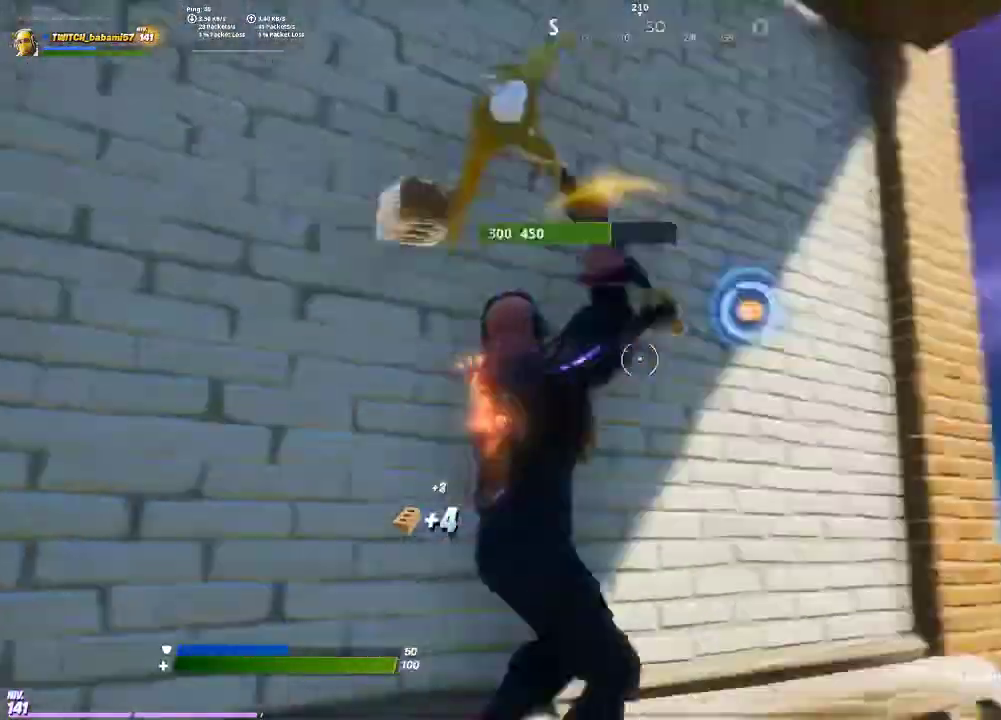
{"buttons": ["R2"], "left_stick": "up-right", "right_stick": "center", "events": [[100, "right_stick", "center"], [167, "left_stick", "right"], [400, "right_stick", "up"], [500, "left_stick", "up-right"], [500, "right_stick", "center"]]}
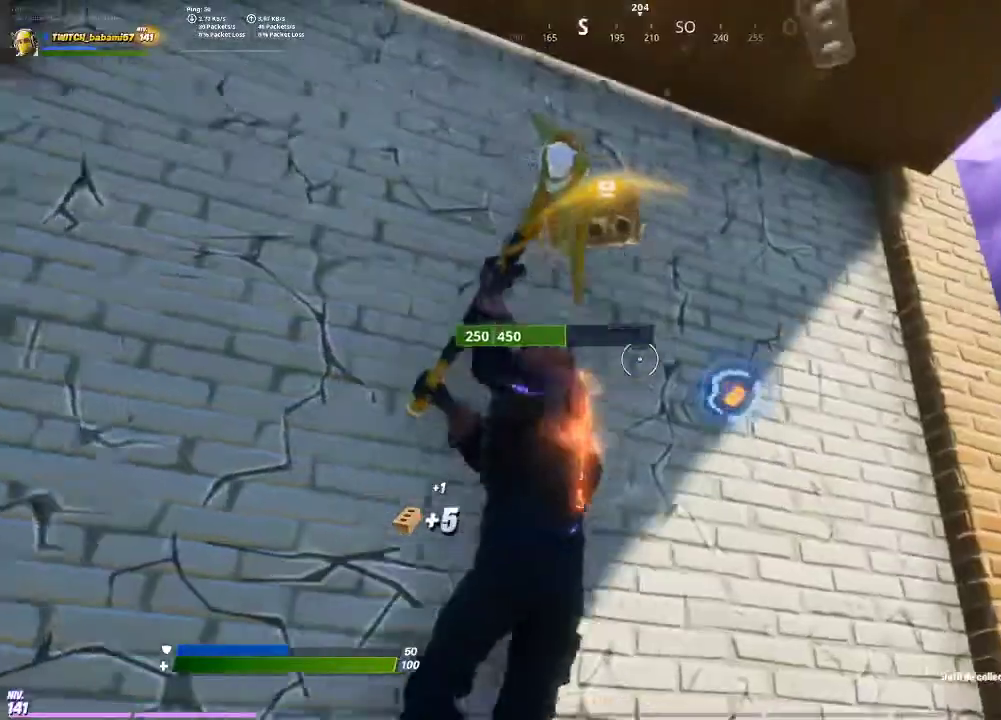
{"buttons": ["R2"], "left_stick": "center", "right_stick": "center", "events": [[200, "right_stick", "left"], [300, "left_stick", "center"], [367, "left_stick", "left"], [400, "right_stick", "center"], [500, "left_stick", "center"]]}
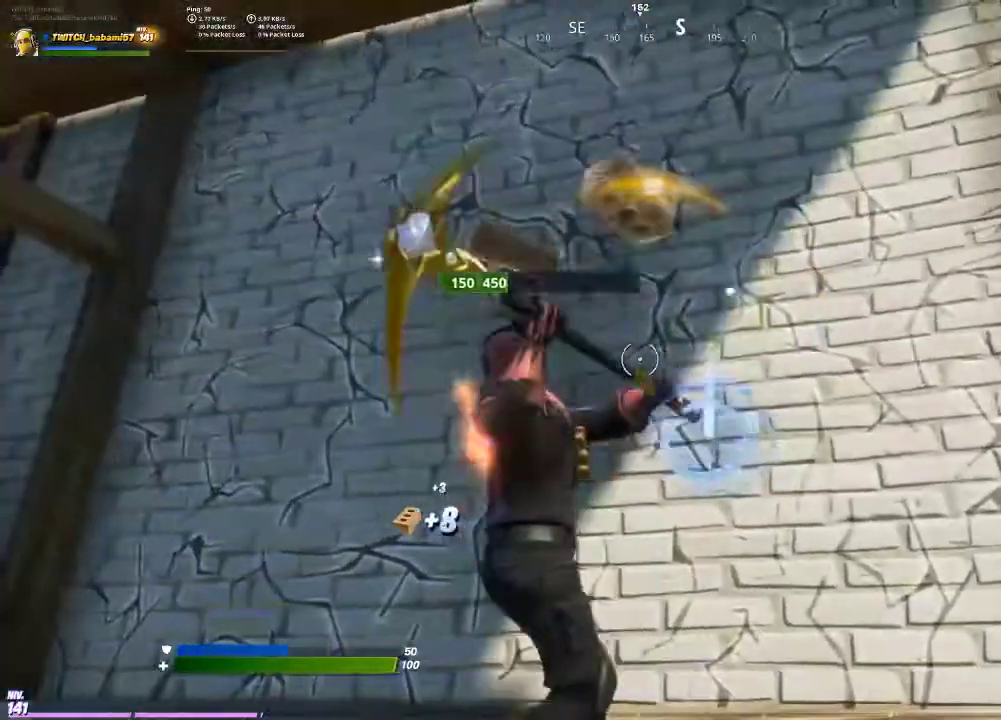
{"buttons": ["R2"], "left_stick": "left", "right_stick": "center", "events": [[67, "left_stick", "right"], [167, "left_stick", "down-right"], [233, "right_stick", "down-right"], [300, "right_stick", "center"], [367, "left_stick", "center"], [433, "left_stick", "left"]]}
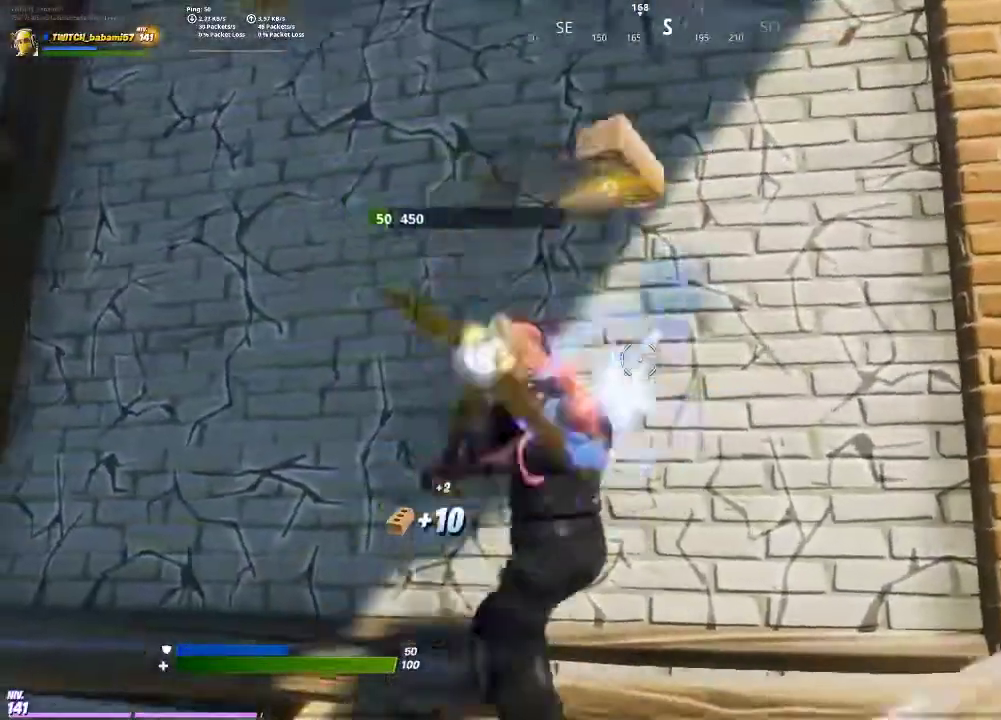
{"buttons": [], "left_stick": "up-left", "right_stick": "center", "events": [[133, "left_stick", "center"], [200, "left_stick", "right"], [333, "left_stick", "up-right"], [467, "R2", "up"], [500, "left_stick", "up-left"]]}
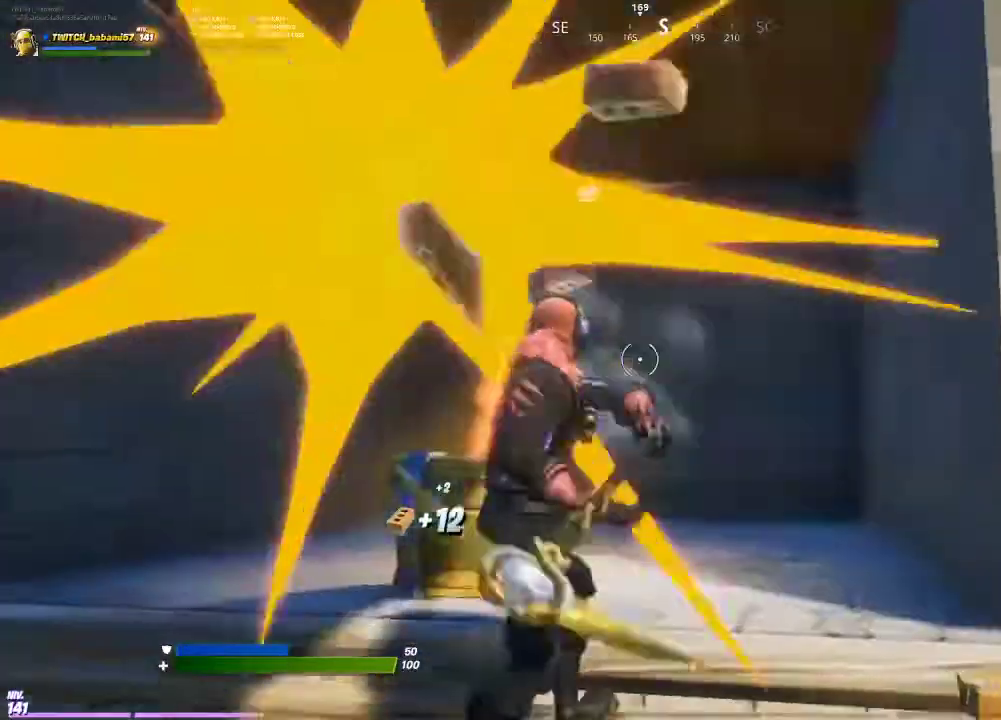
{"buttons": [], "left_stick": "down", "right_stick": "center", "events": [[133, "R3", "down"], [233, "R3", "up"], [300, "right_stick", "down"], [400, "left_stick", "center"], [400, "right_stick", "down-left"], [500, "left_stick", "down"], [500, "right_stick", "center"]]}
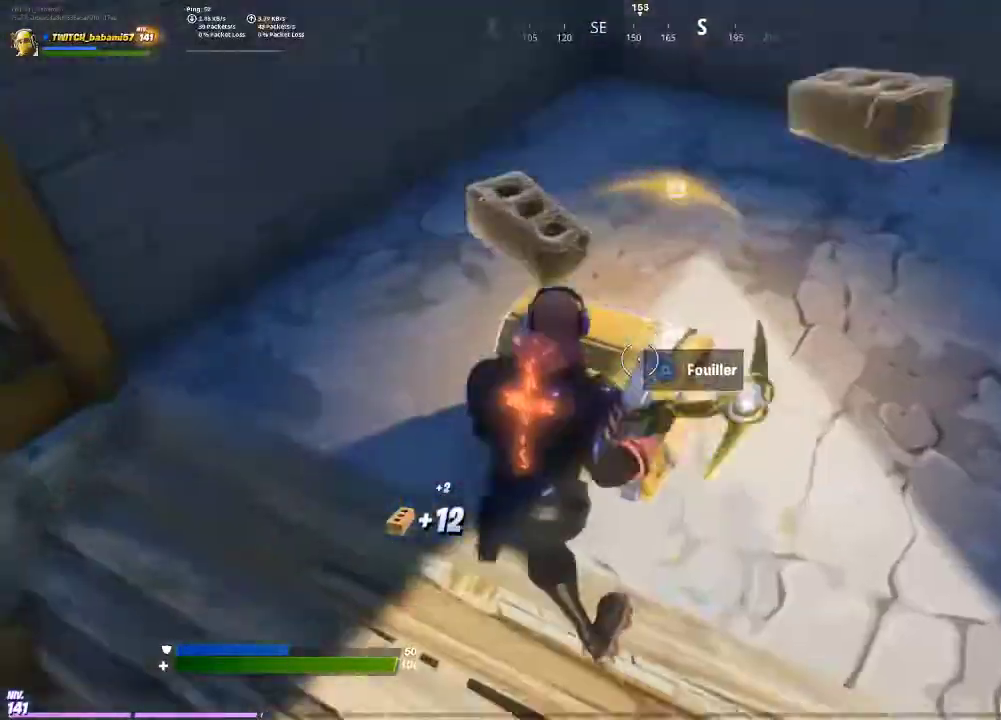
{"buttons": [], "left_stick": "center", "right_stick": "center", "events": [[133, "left_stick", "center"], [367, "TRIANGLE", "down"], [467, "TRIANGLE", "up"]]}
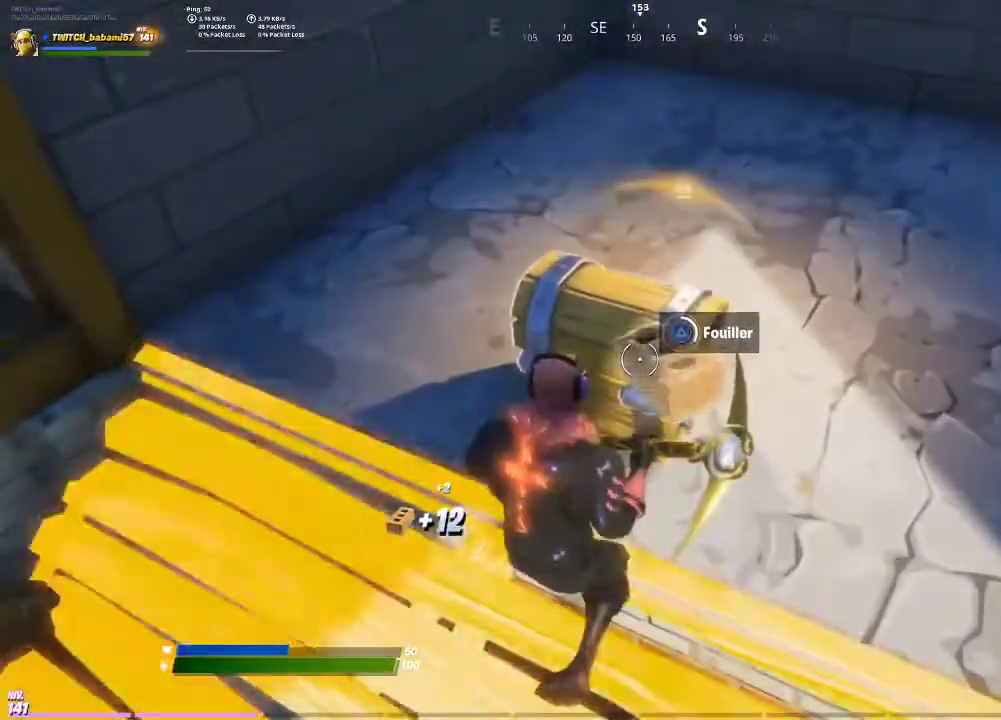
{"buttons": [], "left_stick": "up-left", "right_stick": "center", "events": [[400, "CROSS", "down"], [400, "left_stick", "up-left"], [500, "CROSS", "up"]]}
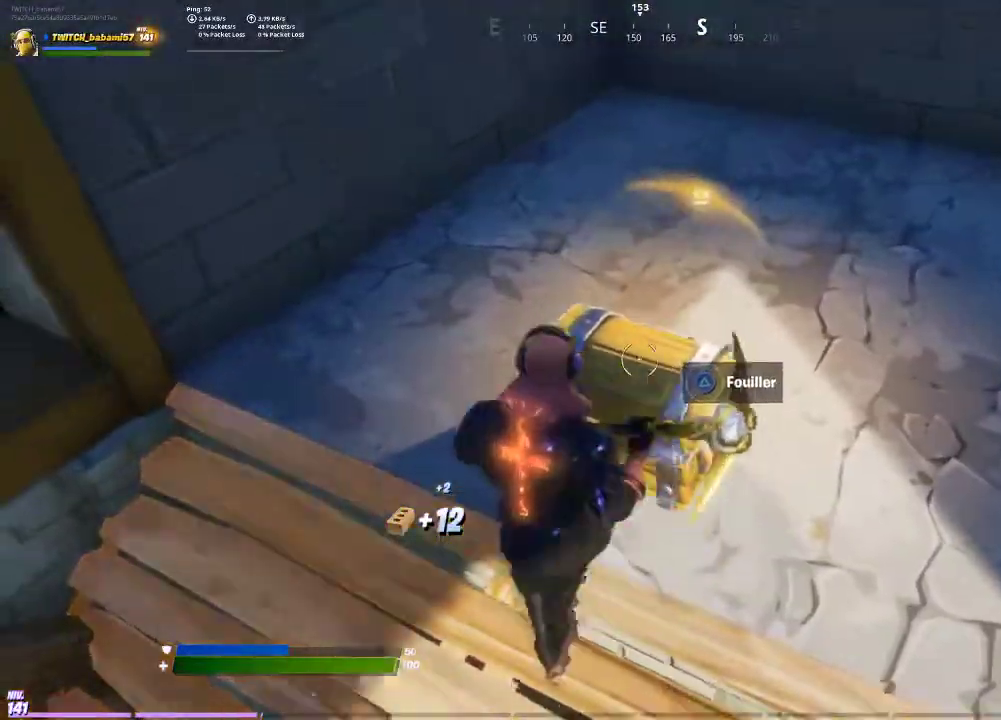
{"buttons": ["TRIANGLE"], "left_stick": "center", "right_stick": "center", "events": [[300, "left_stick", "center"], [300, "right_stick", "right"], [367, "TRIANGLE", "down"], [467, "right_stick", "center"]]}
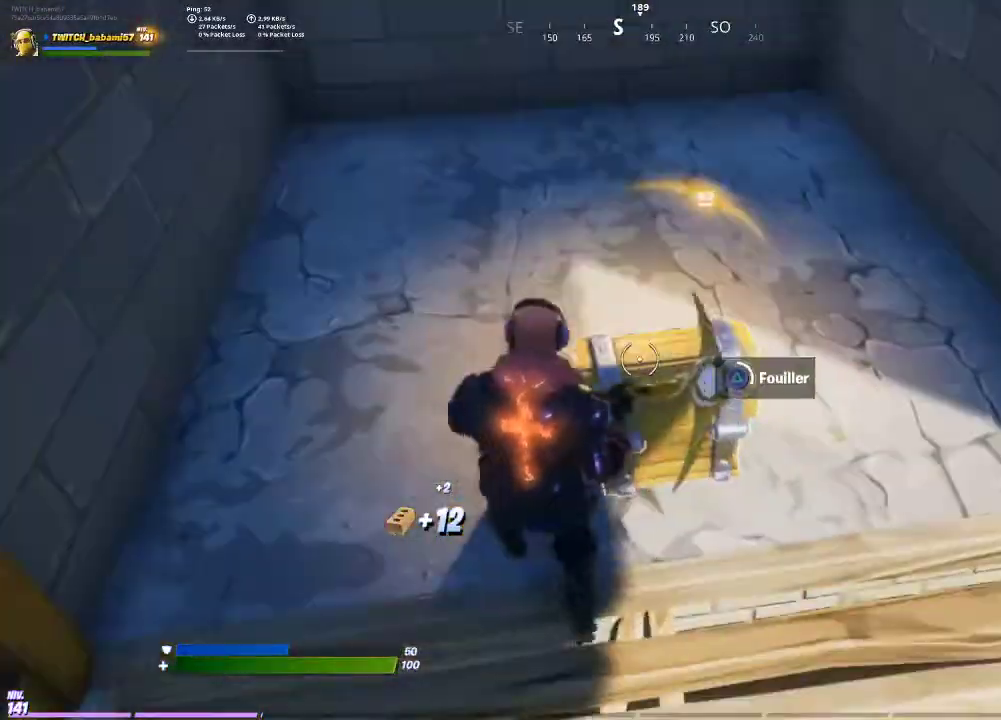
{"buttons": ["R3"], "left_stick": "up-left", "right_stick": "center", "events": [[33, "TRIANGLE", "up"], [467, "R3", "down"], [467, "left_stick", "up-left"]]}
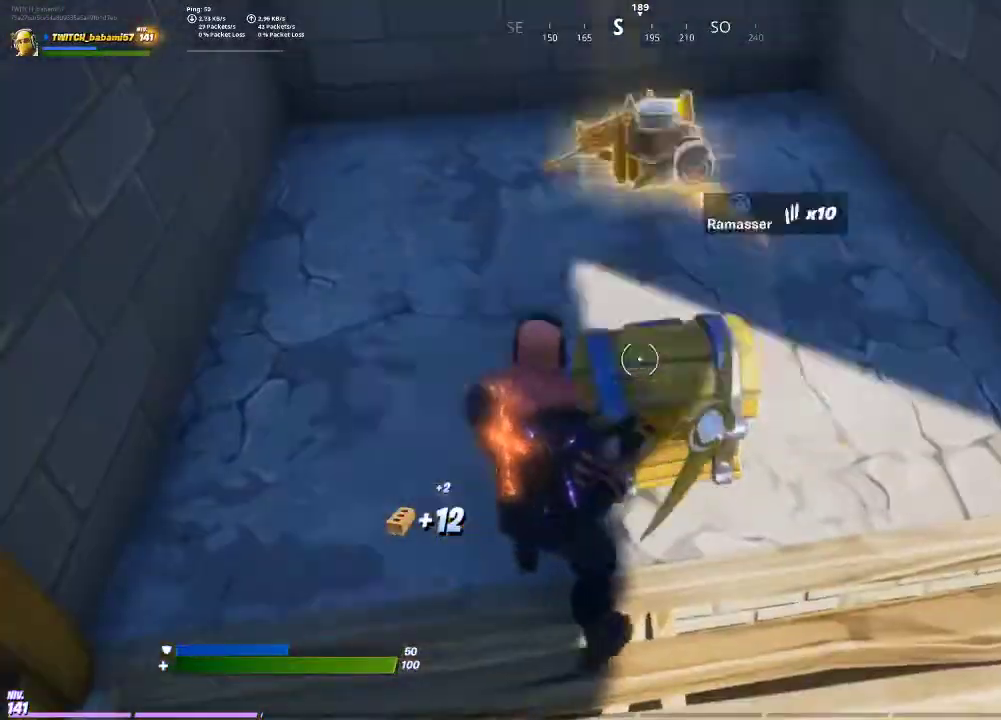
{"buttons": [], "left_stick": "up", "right_stick": "right", "events": [[200, "R3", "up"], [333, "left_stick", "up"], [433, "right_stick", "right"]]}
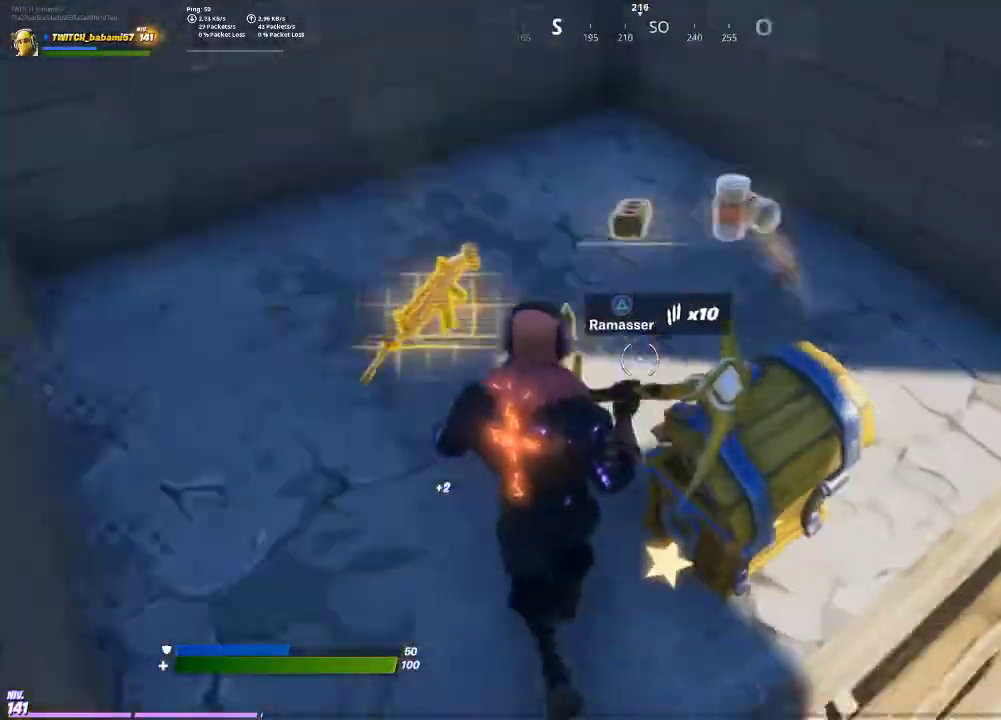
{"buttons": [], "left_stick": "up-right", "right_stick": "center", "events": [[33, "right_stick", "center"], [267, "R3", "down"], [333, "R3", "up"], [367, "left_stick", "up-right"], [433, "R3", "down"], [500, "R3", "up"]]}
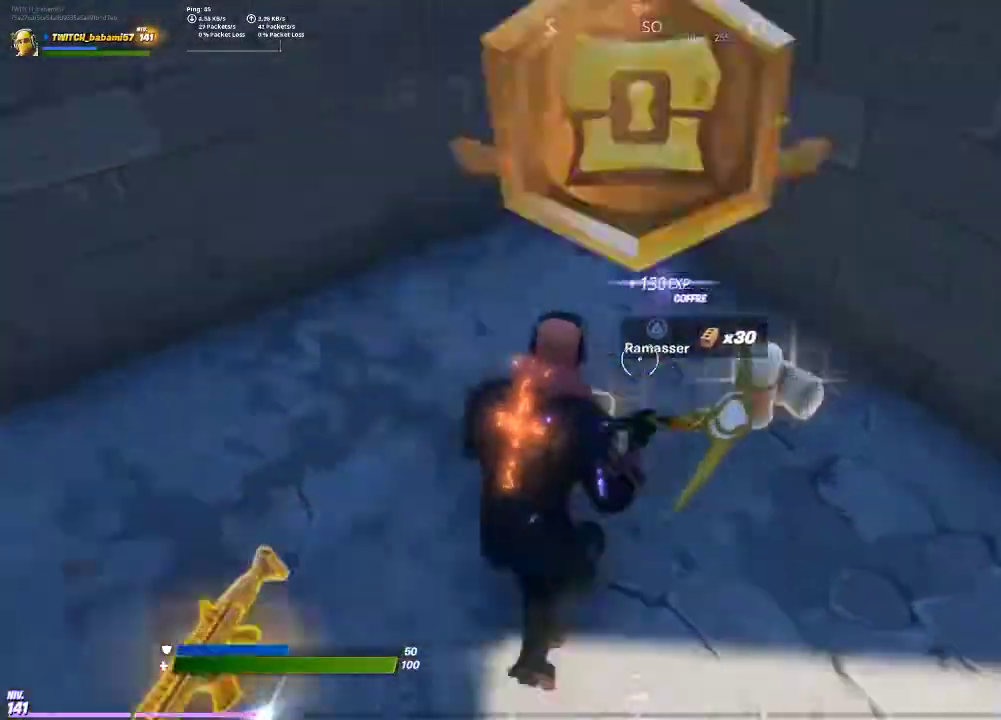
{"buttons": [], "left_stick": "up-right", "right_stick": "center", "events": [[100, "right_stick", "left"], [167, "left_stick", "up"], [400, "left_stick", "up-right"], [467, "right_stick", "center"]]}
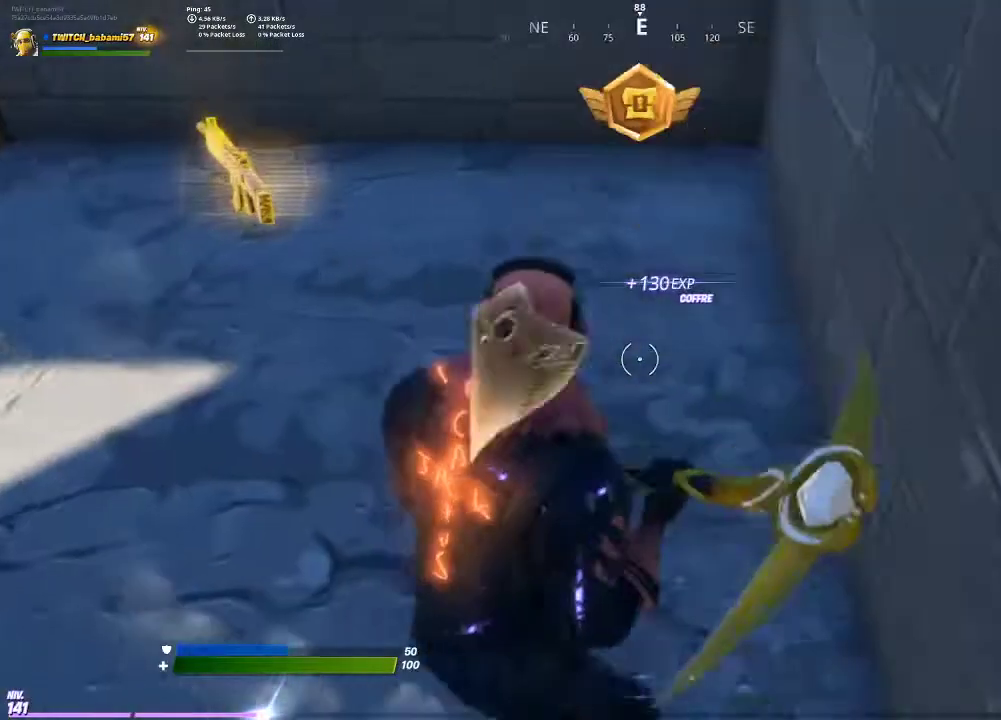
{"buttons": [], "left_stick": "center", "right_stick": "center", "events": [[167, "right_stick", "left"], [267, "left_stick", "center"], [333, "right_stick", "center"]]}
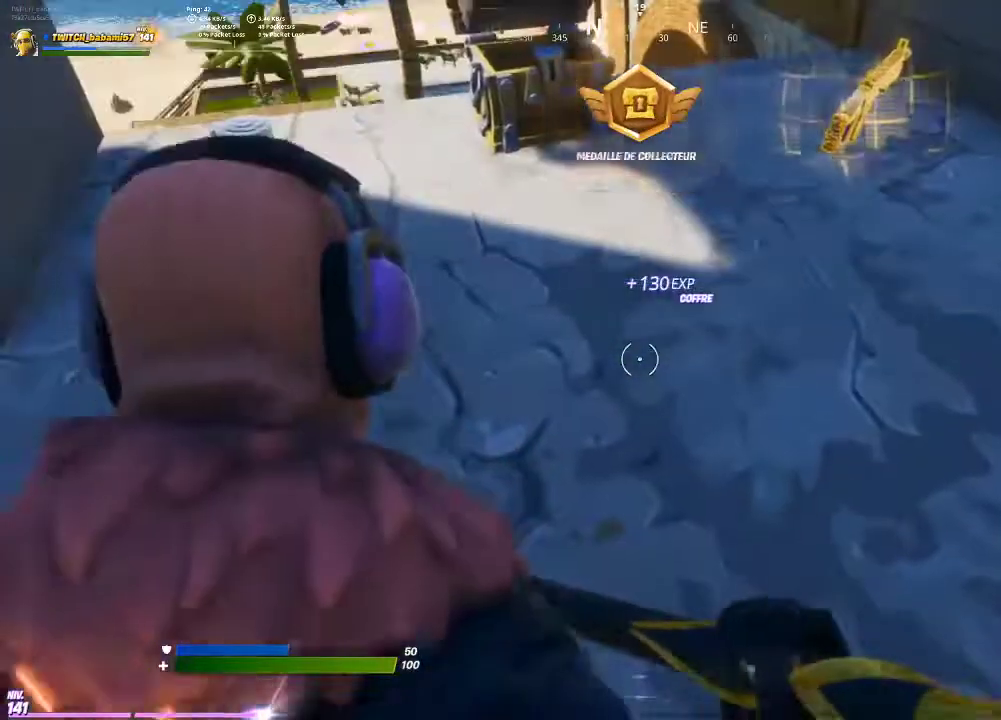
{"buttons": [], "left_stick": "up-right", "right_stick": "center", "events": [[133, "left_stick", "up"], [167, "right_stick", "up-left"], [233, "left_stick", "up-right"], [267, "right_stick", "center"]]}
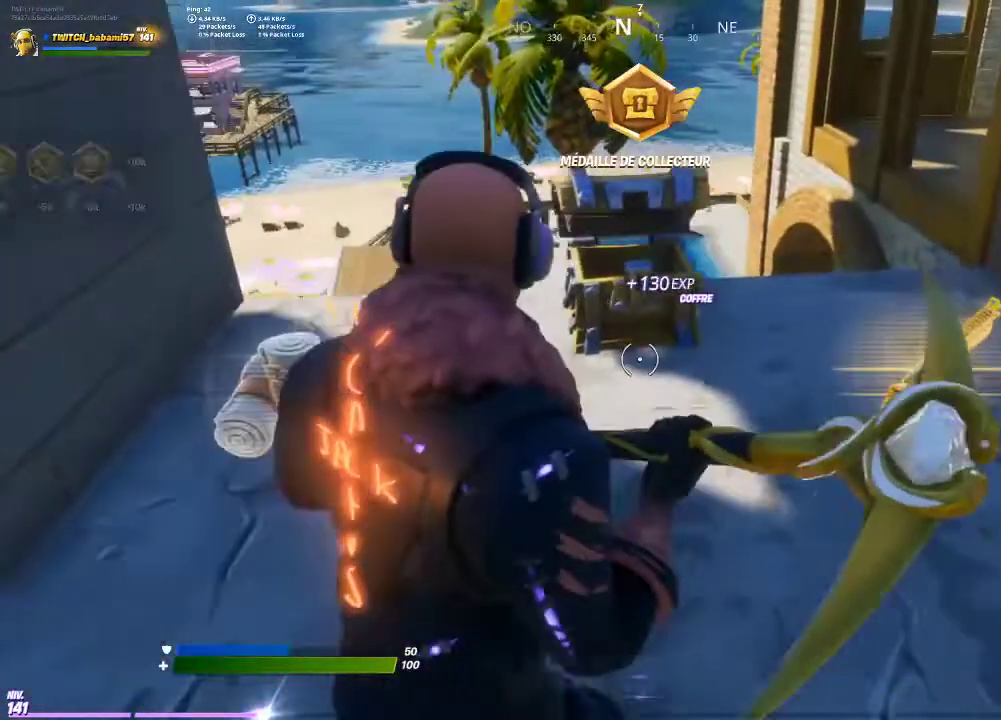
{"buttons": [], "left_stick": "center", "right_stick": "center", "events": [[67, "left_stick", "center"]]}
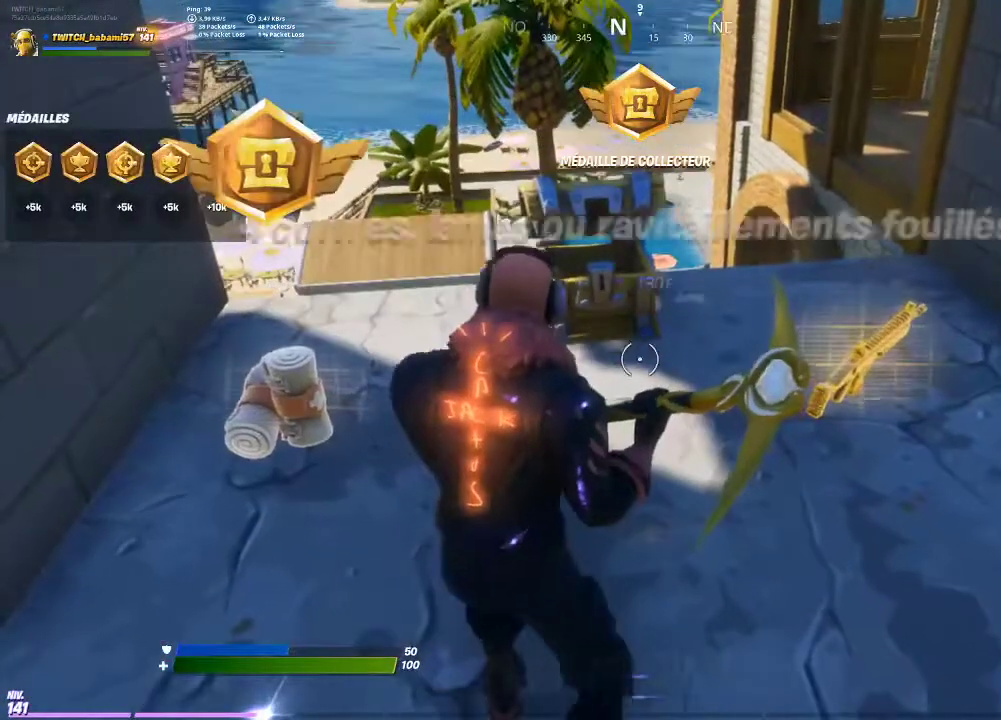
{"buttons": [], "left_stick": "right", "right_stick": "right", "events": [[367, "left_stick", "right"], [500, "right_stick", "right"]]}
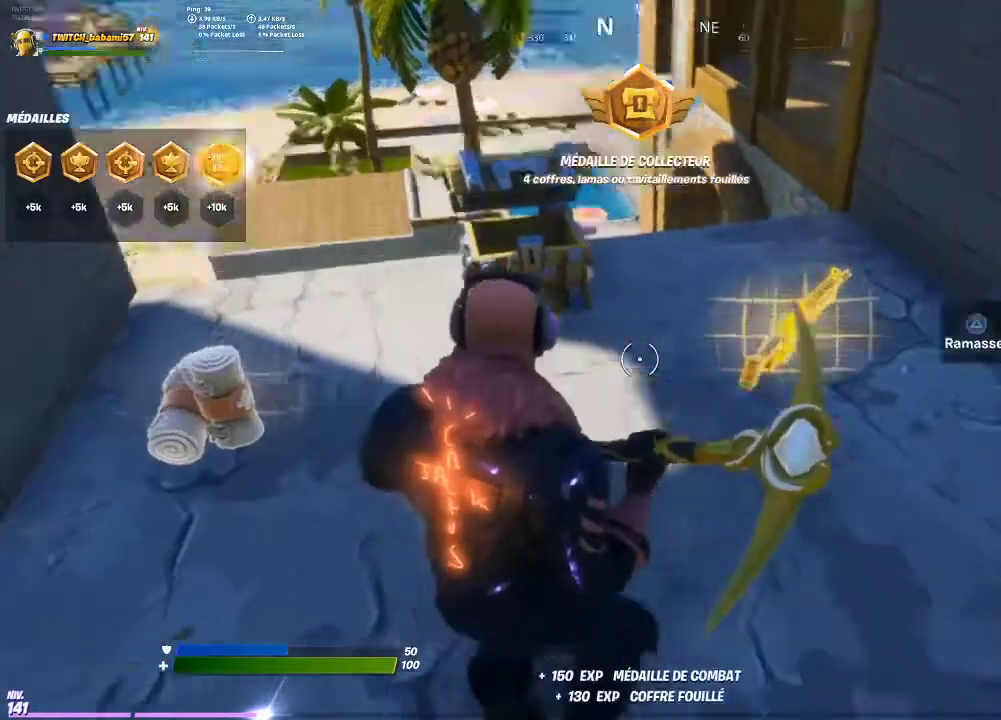
{"buttons": [], "left_stick": "center", "right_stick": "center", "events": [[100, "left_stick", "up"], [100, "right_stick", "center"], [167, "left_stick", "center"]]}
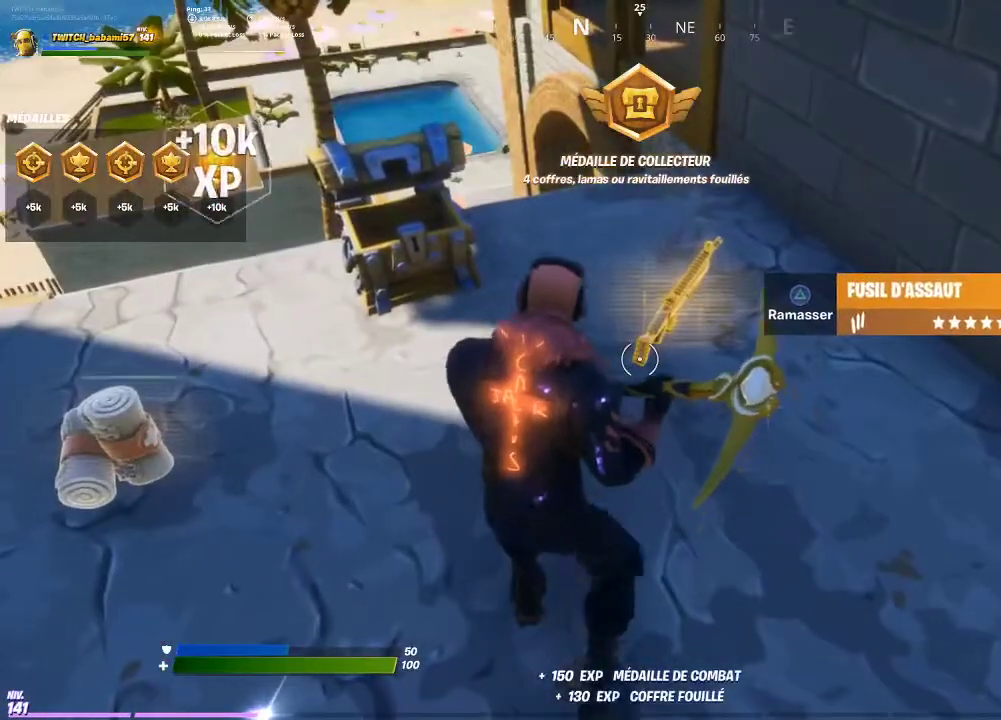
{"buttons": ["TRIANGLE"], "left_stick": "center", "right_stick": "center", "events": [[467, "TRIANGLE", "down"]]}
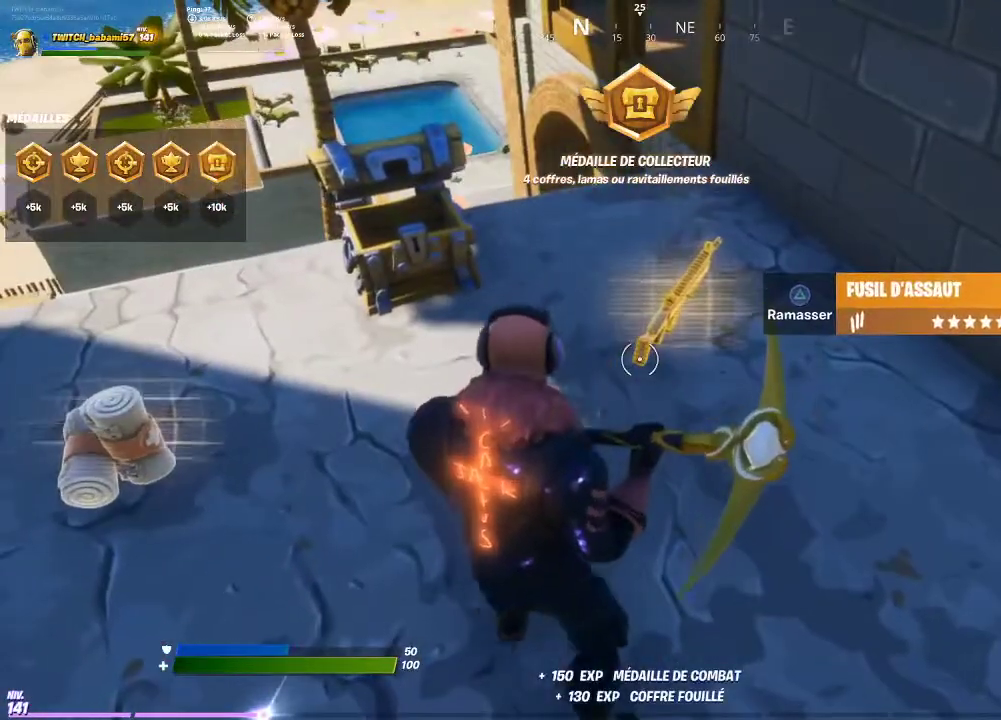
{"buttons": [], "left_stick": "center", "right_stick": "center", "events": [[67, "TRIANGLE", "up"], [200, "DPAD_UP", "down"], [300, "DPAD_UP", "up"]]}
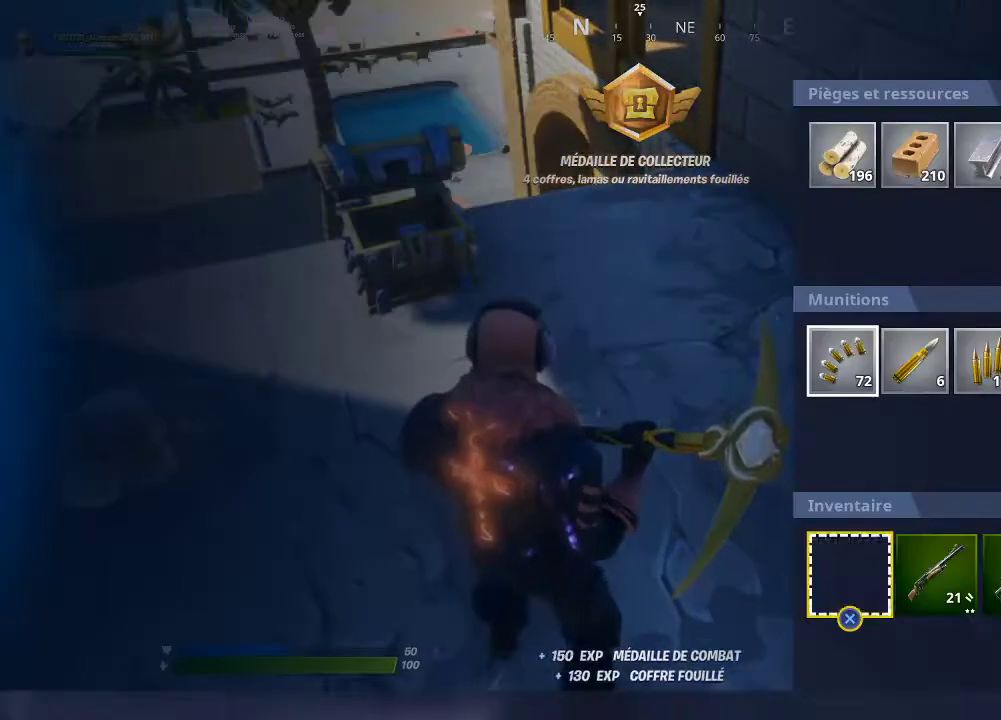
{"buttons": [], "left_stick": "center", "right_stick": "center", "events": [[33, "CROSS", "down"], [133, "CROSS", "up"], [167, "left_stick", "right"], [233, "left_stick", "center"], [333, "left_stick", "right"], [433, "left_stick", "center"]]}
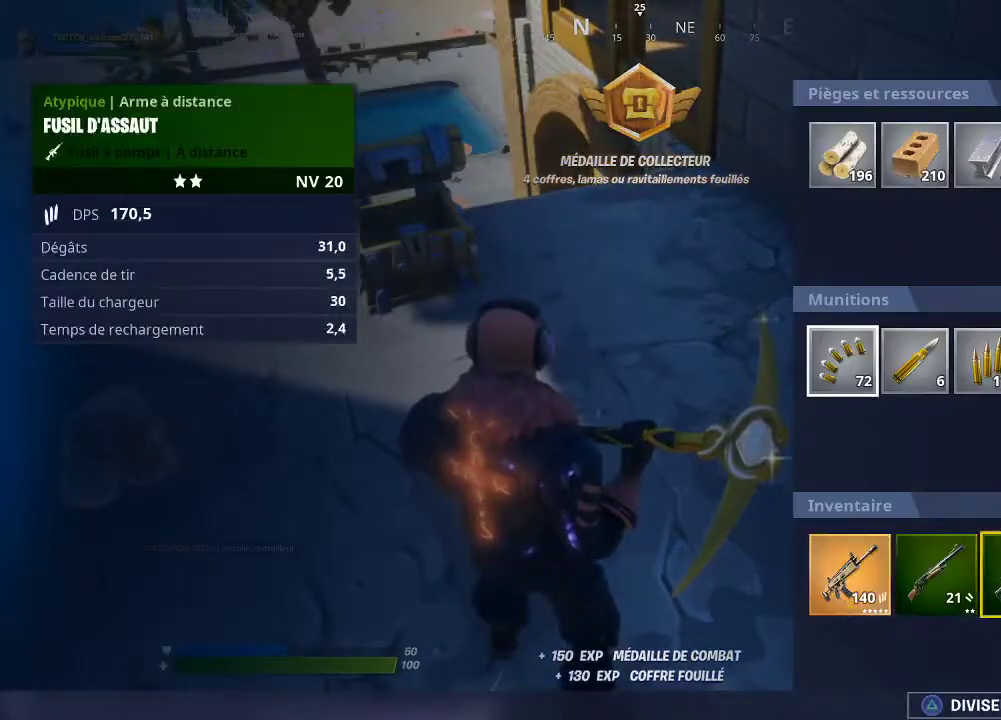
{"buttons": [], "left_stick": "center", "right_stick": "center", "events": [[33, "left_stick", "left"], [167, "left_stick", "center"], [367, "left_stick", "left"], [500, "left_stick", "center"]]}
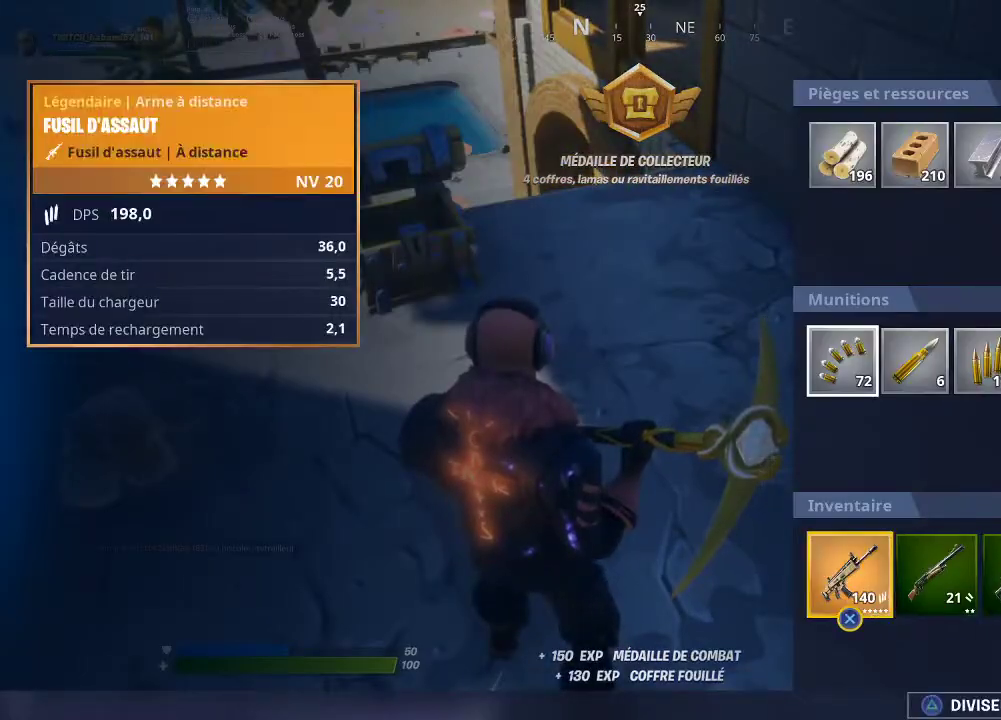
{"buttons": [], "left_stick": "left", "right_stick": "center", "events": [[100, "CROSS", "down"], [133, "left_stick", "right"], [167, "CROSS", "up"], [200, "left_stick", "center"], [300, "left_stick", "right"], [367, "CROSS", "down"], [367, "left_stick", "center"], [433, "left_stick", "left"], [467, "CROSS", "up"]]}
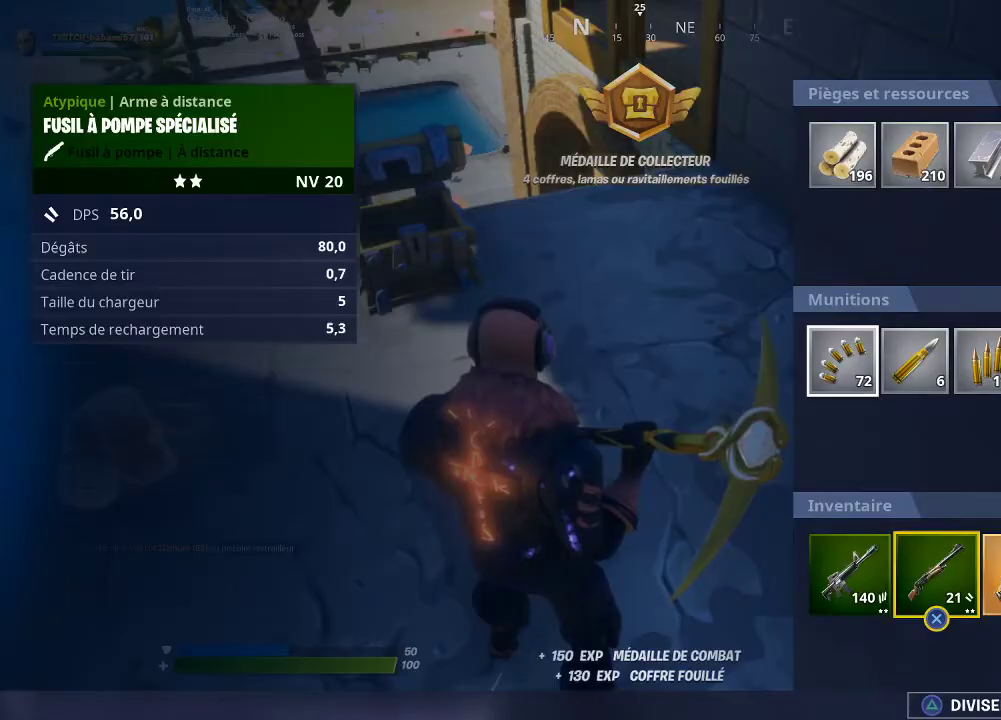
{"buttons": ["CIRCLE"], "left_stick": "down", "right_stick": "center", "events": [[67, "left_stick", "center"], [133, "left_stick", "left"], [267, "left_stick", "center"], [333, "SQUARE", "down"], [433, "SQUARE", "up"], [467, "CIRCLE", "down"], [500, "left_stick", "down"]]}
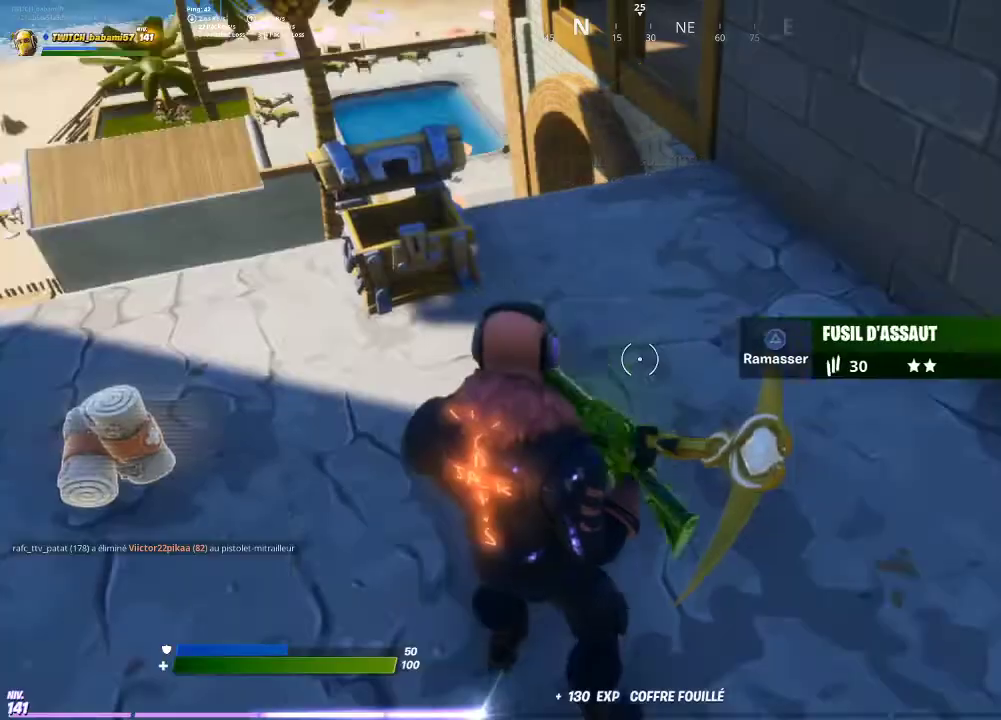
{"buttons": [], "left_stick": "up-right", "right_stick": "center", "events": [[33, "CIRCLE", "up"], [133, "left_stick", "right"], [200, "R1", "down"], [200, "right_stick", "up-left"], [300, "R1", "up"], [400, "left_stick", "up-right"], [433, "right_stick", "center"]]}
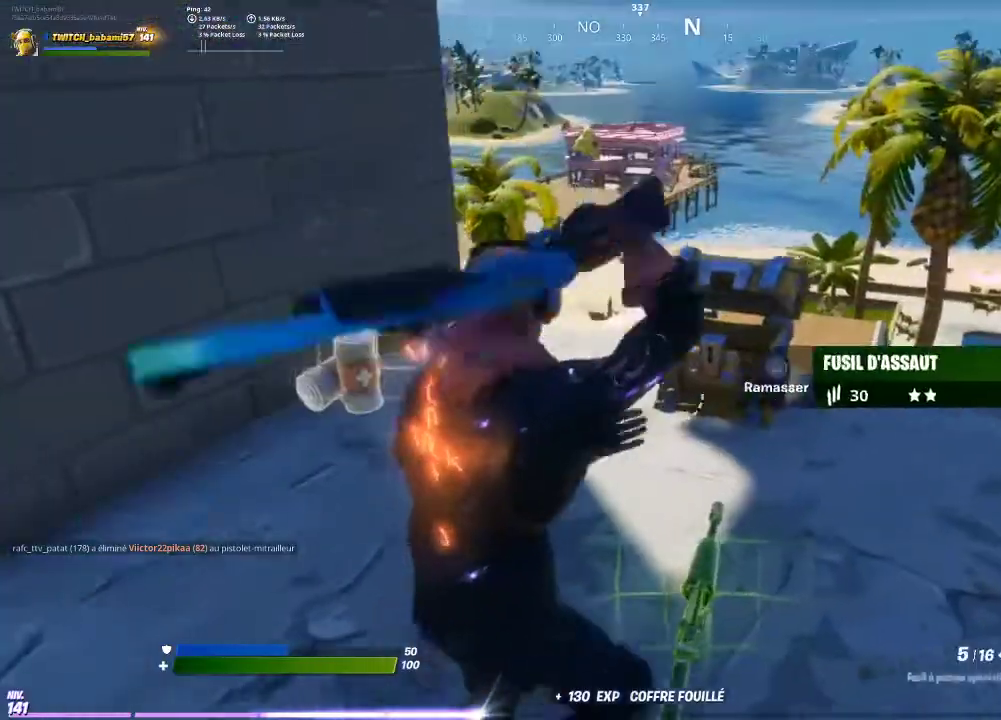
{"buttons": [], "left_stick": "center", "right_stick": "center", "events": [[100, "R1", "down"], [167, "R1", "up"], [200, "left_stick", "center"]]}
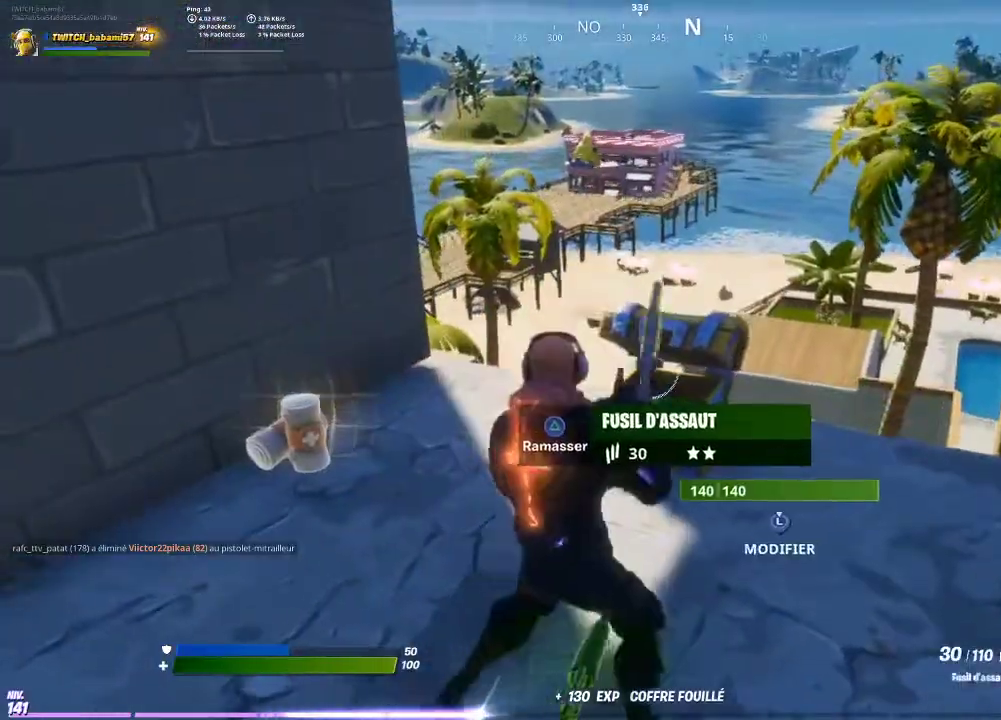
{"buttons": [], "left_stick": "up", "right_stick": "center", "events": [[200, "left_stick", "up"]]}
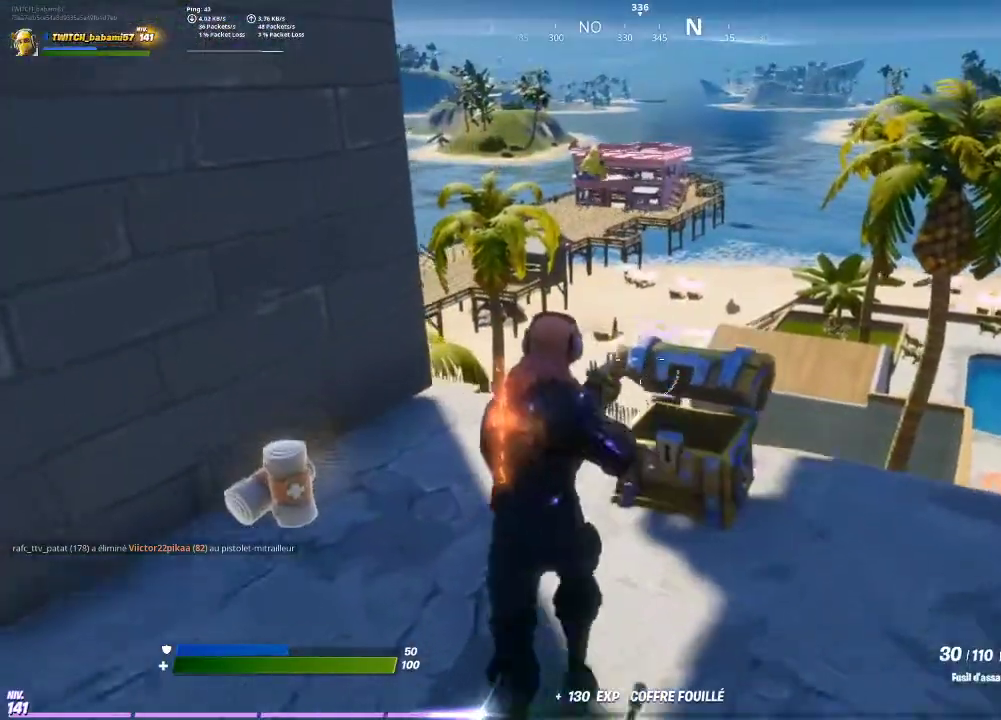
{"buttons": [], "left_stick": "center", "right_stick": "center", "events": [[100, "left_stick", "center"], [133, "L1", "down"], [233, "L1", "up"], [233, "left_stick", "right"], [333, "CROSS", "down"], [400, "CROSS", "up"], [400, "left_stick", "up-right"], [500, "left_stick", "center"]]}
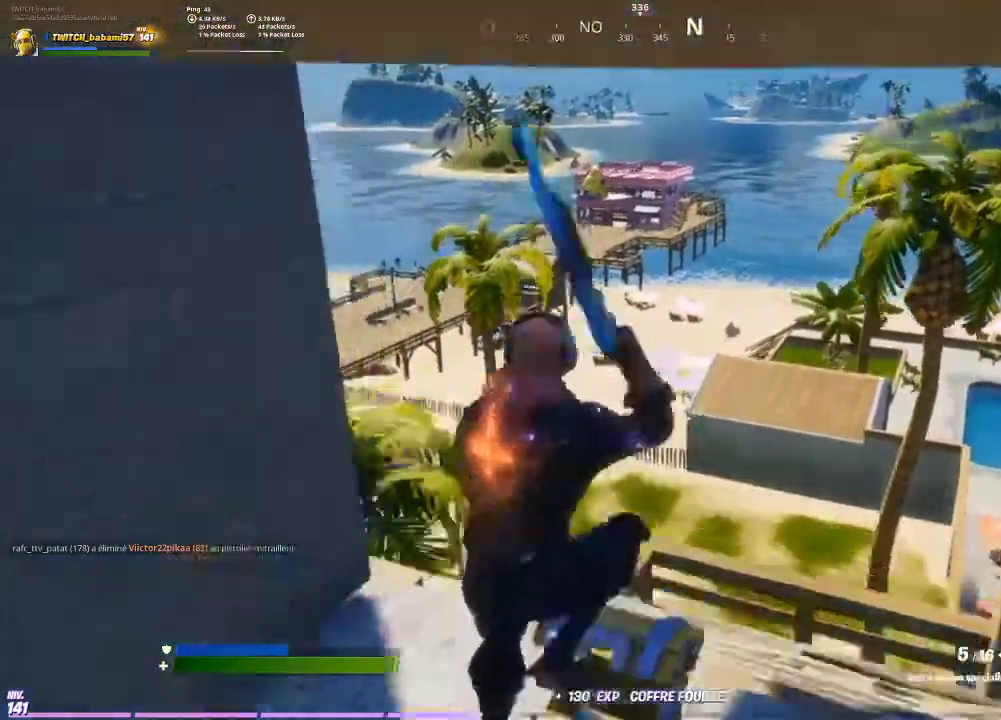
{"buttons": [], "left_stick": "down-left", "right_stick": "left", "events": [[367, "right_stick", "left"], [400, "left_stick", "down-left"]]}